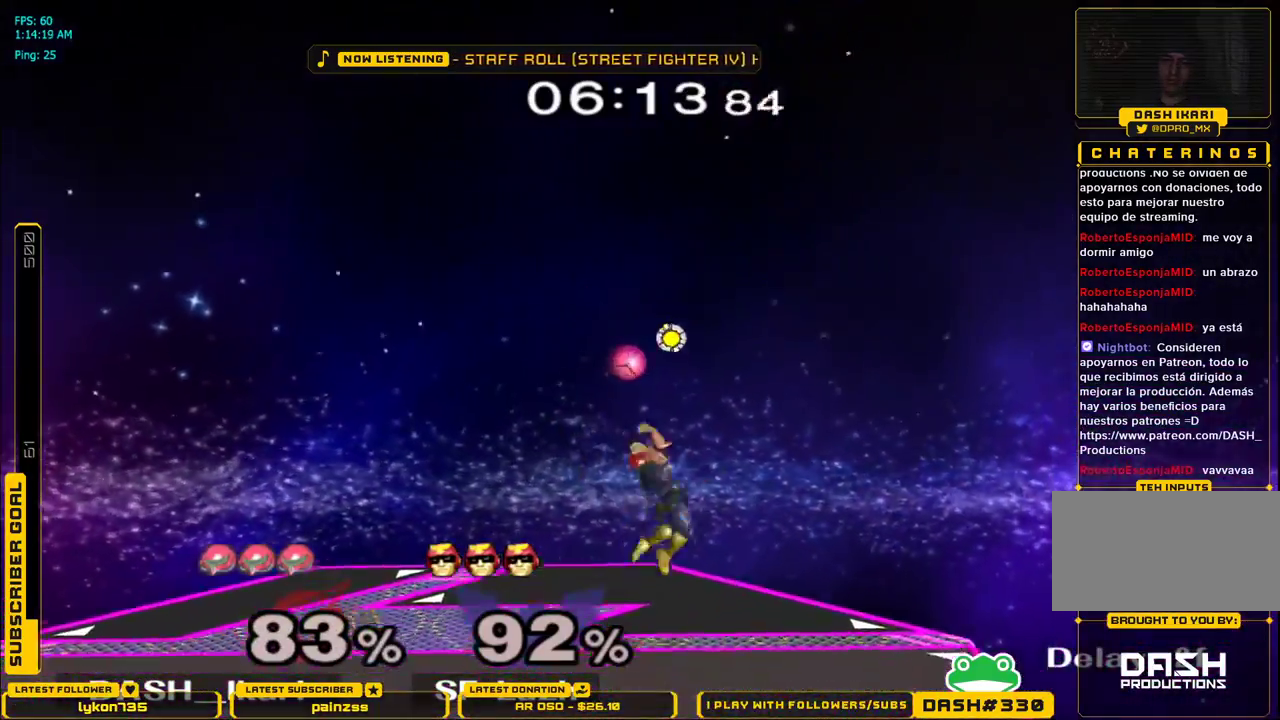
Gameplay with a controller (Nintendo layout); each line is a JSON object with the inputs held at the frame after it. "events" lists button and stick changes between this image and that frame as [ms after this image, input, new state], when the widget could be followed in between. Not read: L3 R3.
{"buttons": [], "left_stick": "right", "right_stick": "center", "events": [[50, "left_stick", "left"], [317, "left_stick", "right"]]}
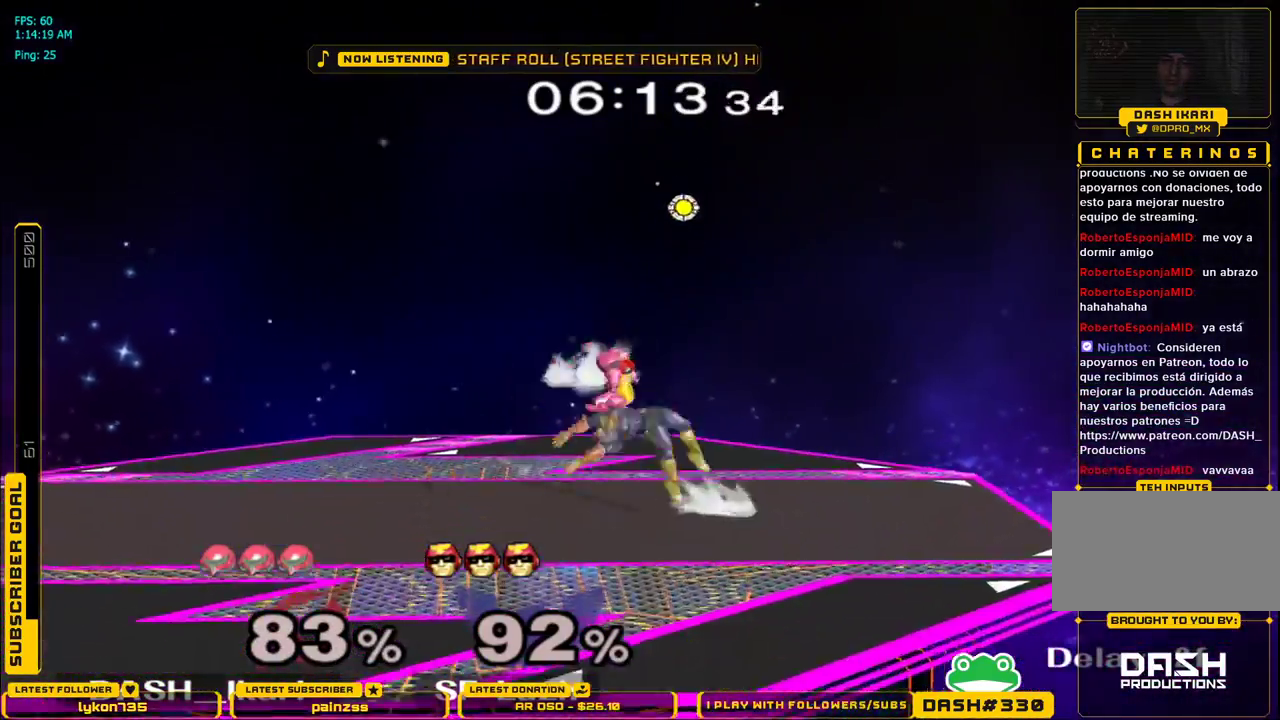
{"buttons": ["A"], "left_stick": "up", "right_stick": "center", "events": [[117, "left_stick", "down"], [133, "L1", "down"], [167, "B", "down"], [217, "left_stick", "left"], [233, "B", "up"], [233, "L1", "up"], [333, "A", "down"], [350, "left_stick", "up"], [400, "A", "up"], [450, "A", "down"]]}
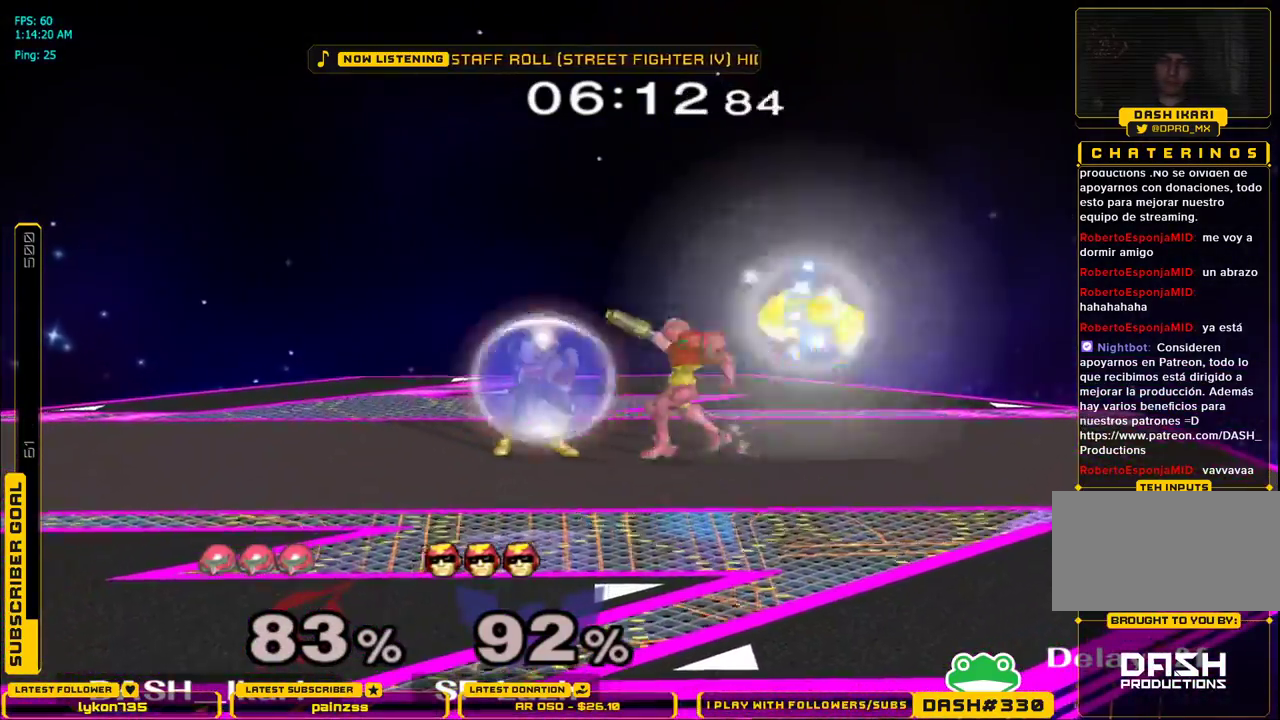
{"buttons": ["A"], "left_stick": "right", "right_stick": "center", "events": [[167, "A", "up"], [317, "A", "down"], [417, "left_stick", "right"]]}
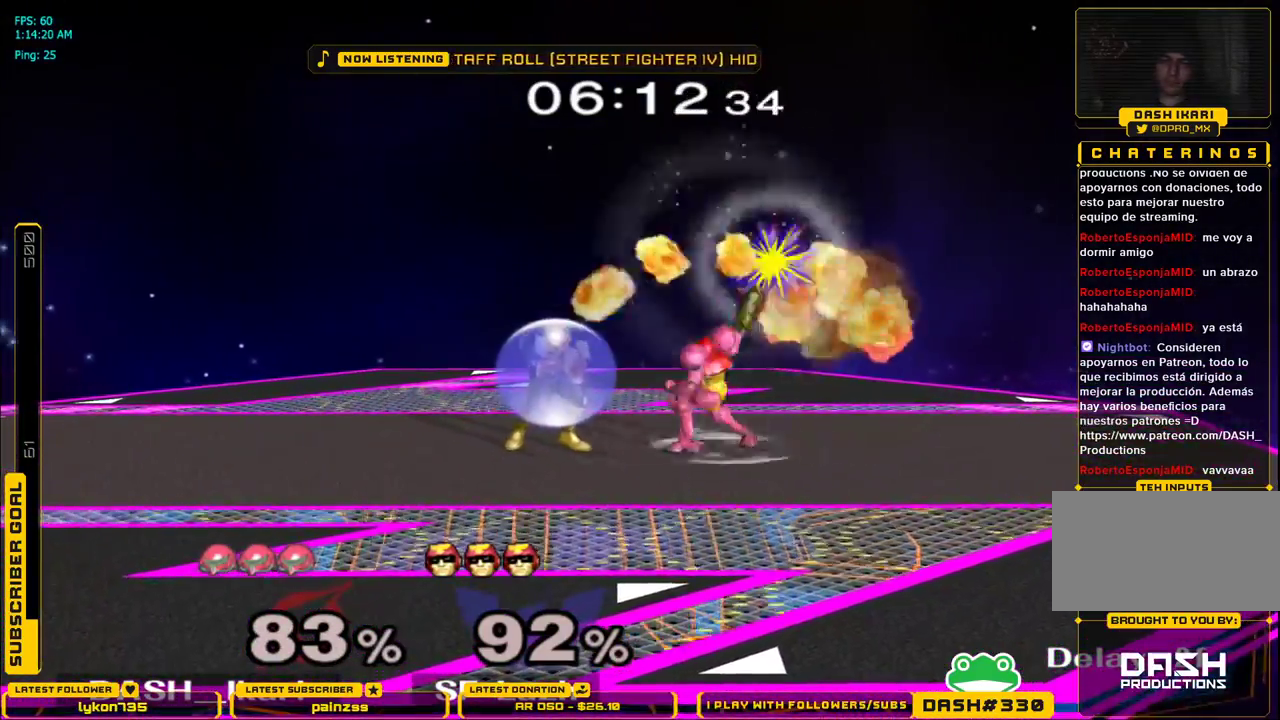
{"buttons": ["L1"], "left_stick": "down", "right_stick": "center", "events": [[117, "left_stick", "down-right"], [233, "A", "up"], [250, "left_stick", "down"], [417, "L1", "down"]]}
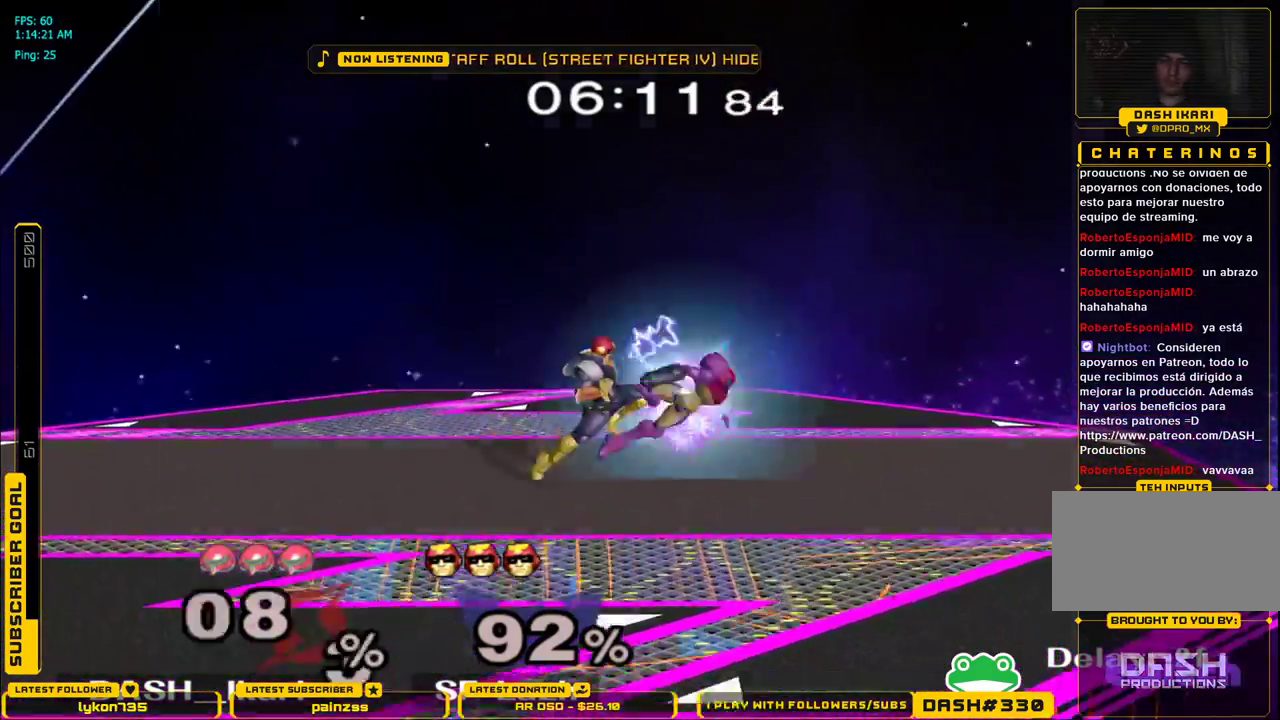
{"buttons": [], "left_stick": "down", "right_stick": "center", "events": [[167, "B", "down"], [233, "B", "up"], [467, "L1", "up"]]}
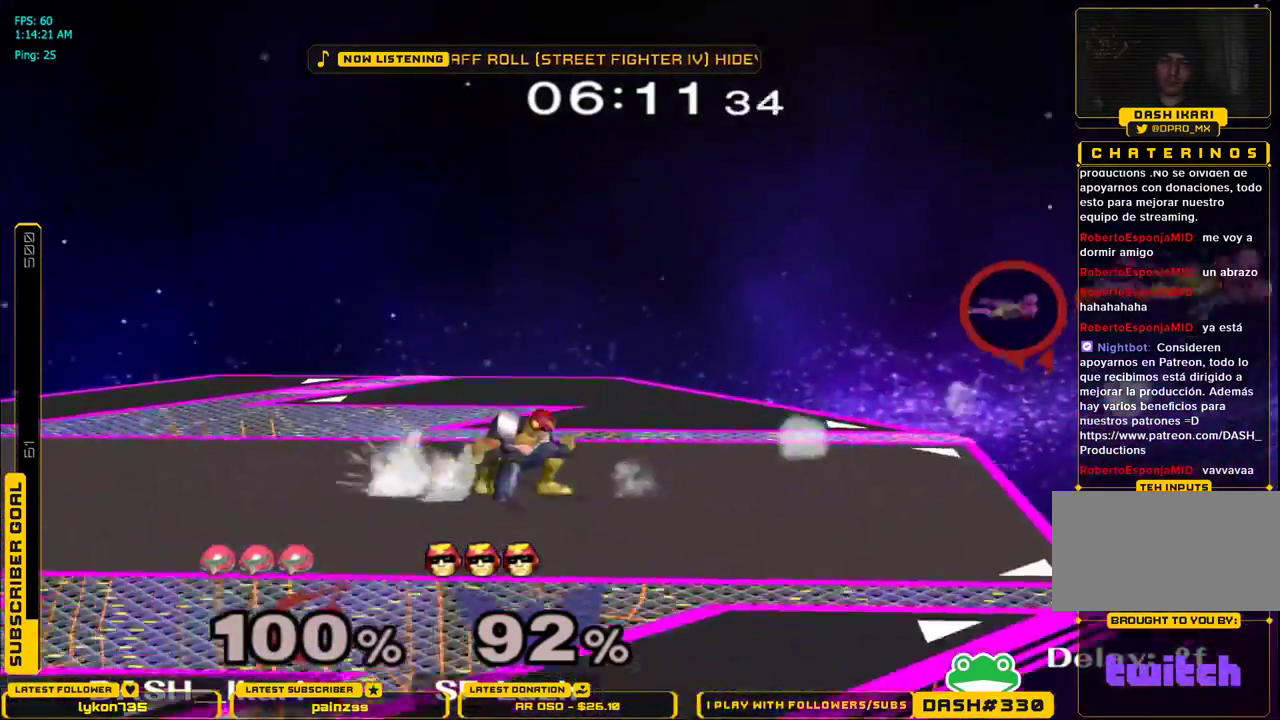
{"buttons": [], "left_stick": "down-left", "right_stick": "center", "events": [[117, "left_stick", "down-left"]]}
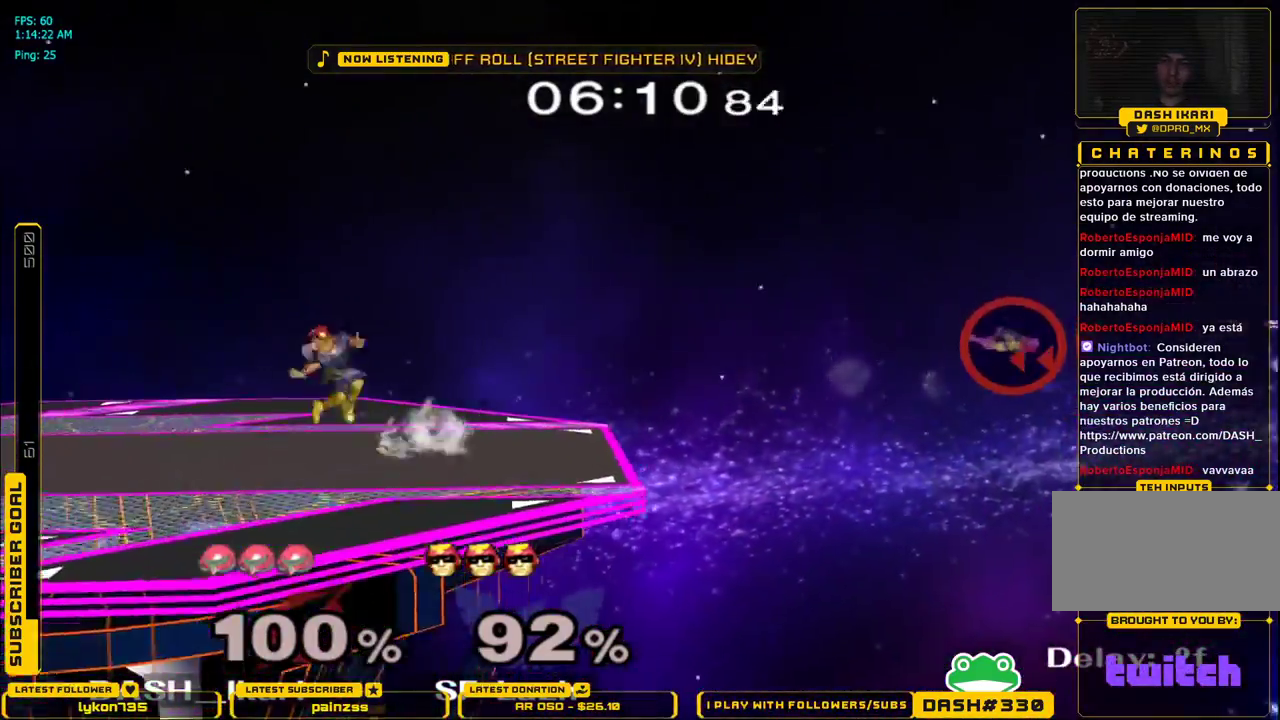
{"buttons": ["B"], "left_stick": "down-left", "right_stick": "center", "events": [[67, "B", "down"], [117, "B", "up"], [200, "B", "down"], [233, "B", "up"], [283, "B", "down"], [317, "B", "up"], [383, "B", "down"], [433, "B", "up"], [450, "B", "down"]]}
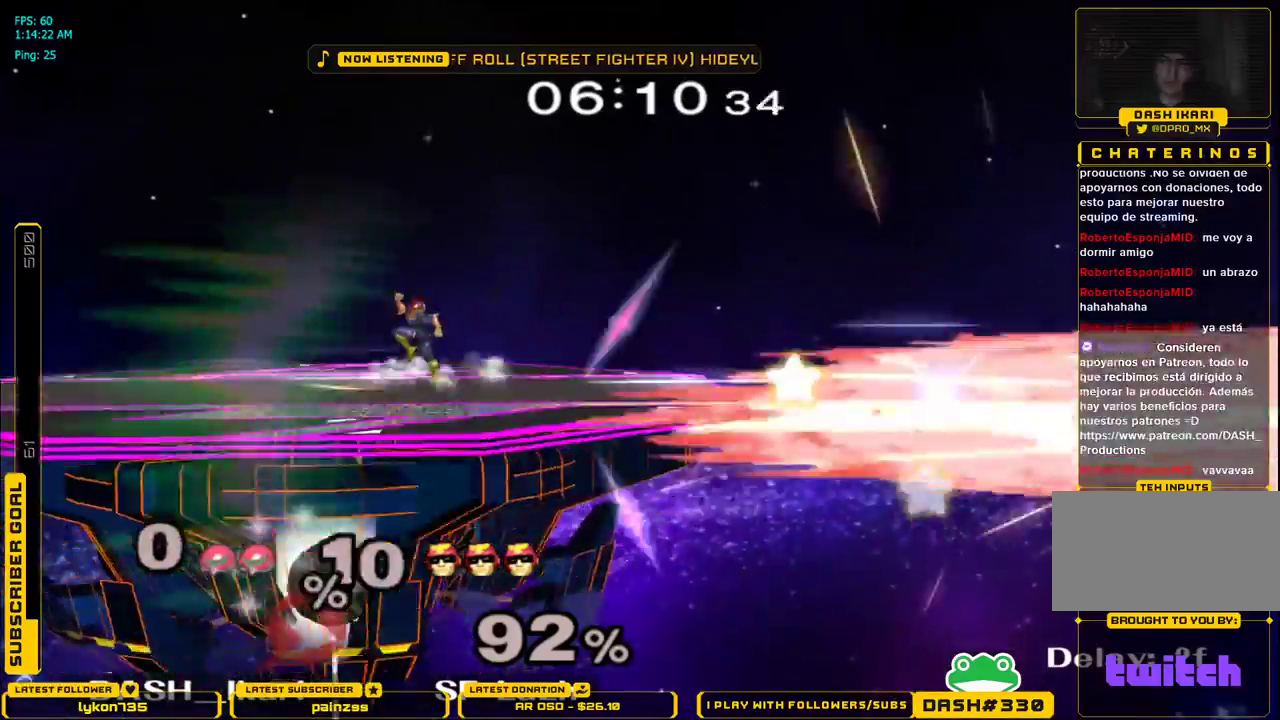
{"buttons": [], "left_stick": "center", "right_stick": "center"}
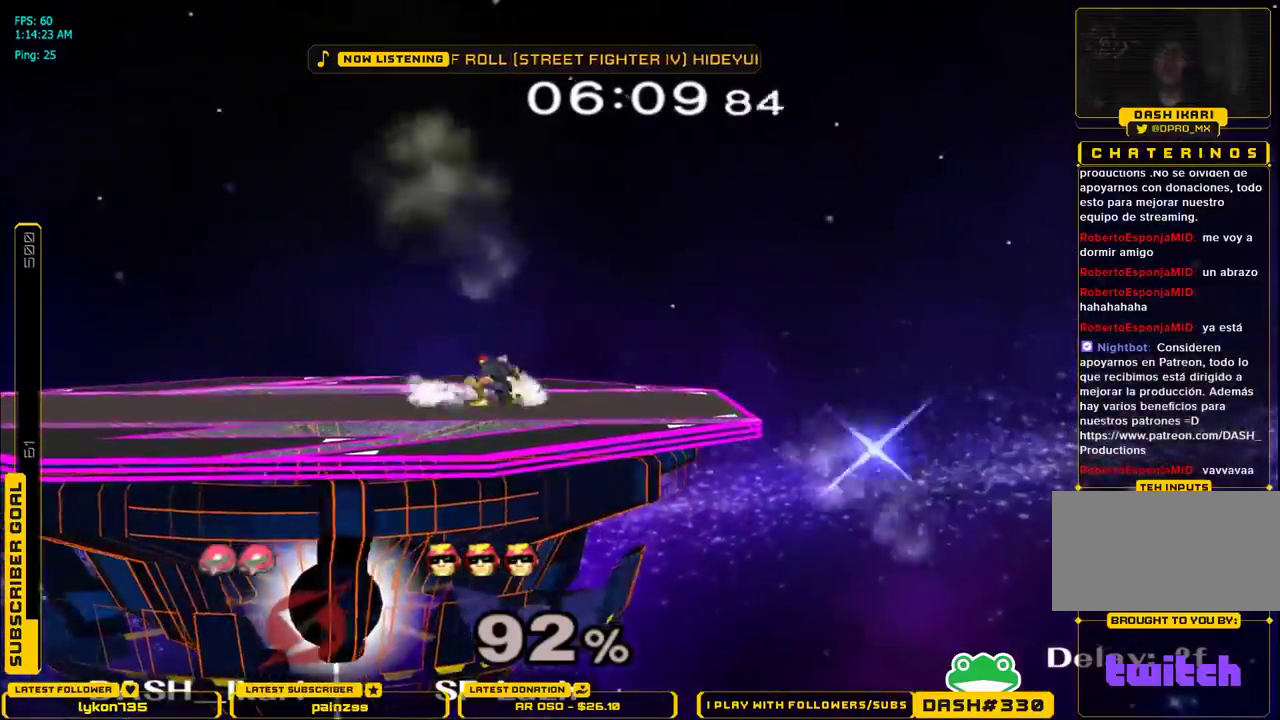
{"buttons": [], "left_stick": "center", "right_stick": "center", "events": []}
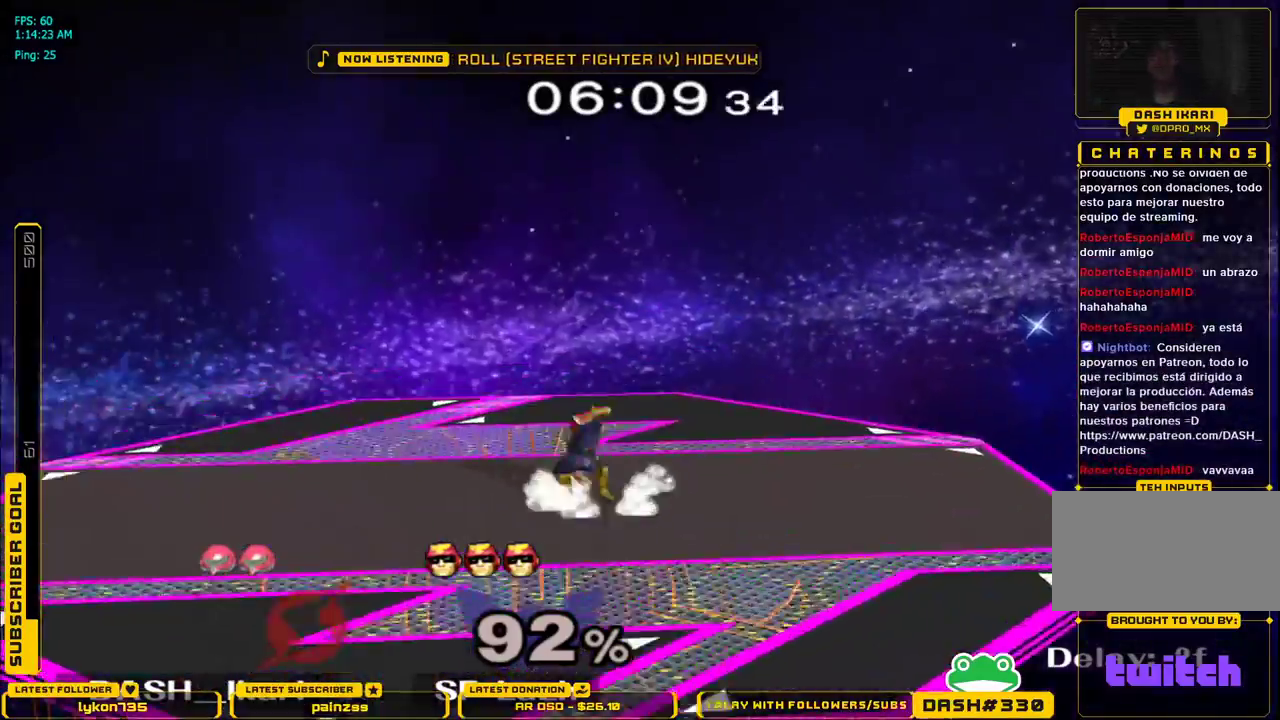
{"buttons": [], "left_stick": "center", "right_stick": "center", "events": []}
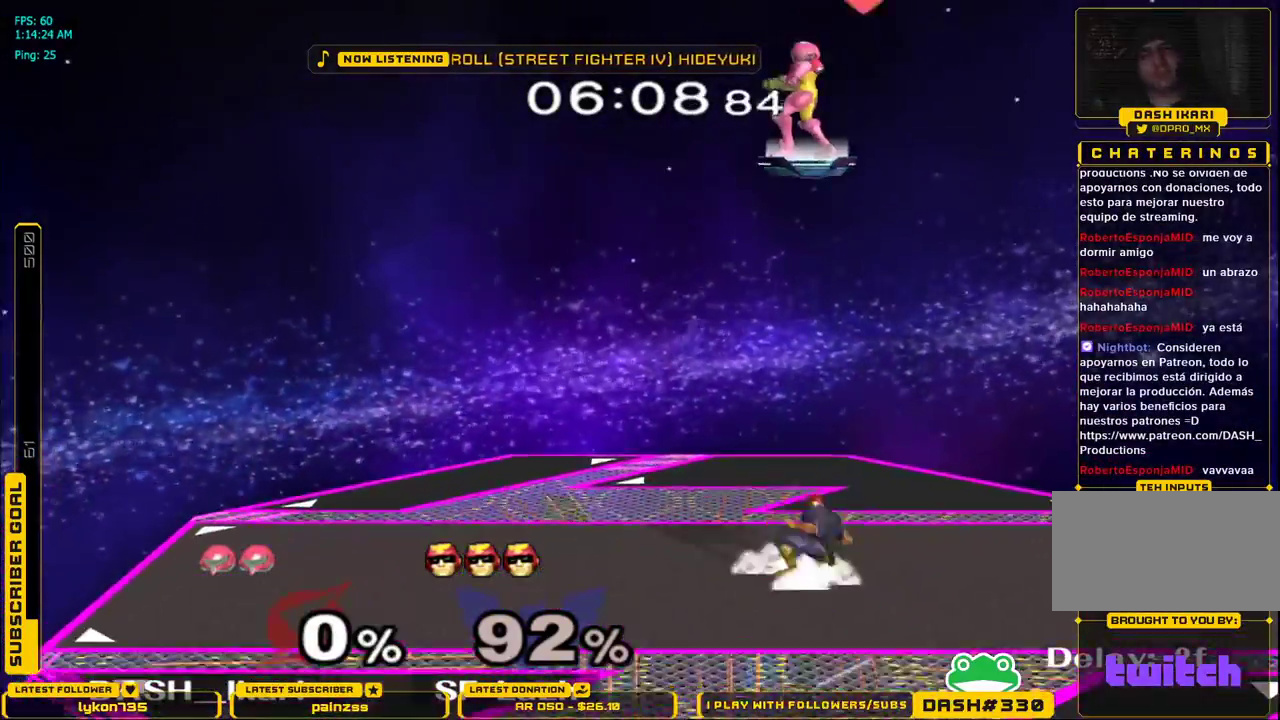
{"buttons": [], "left_stick": "center", "right_stick": "center", "events": [[350, "left_stick", "down"], [467, "left_stick", "center"]]}
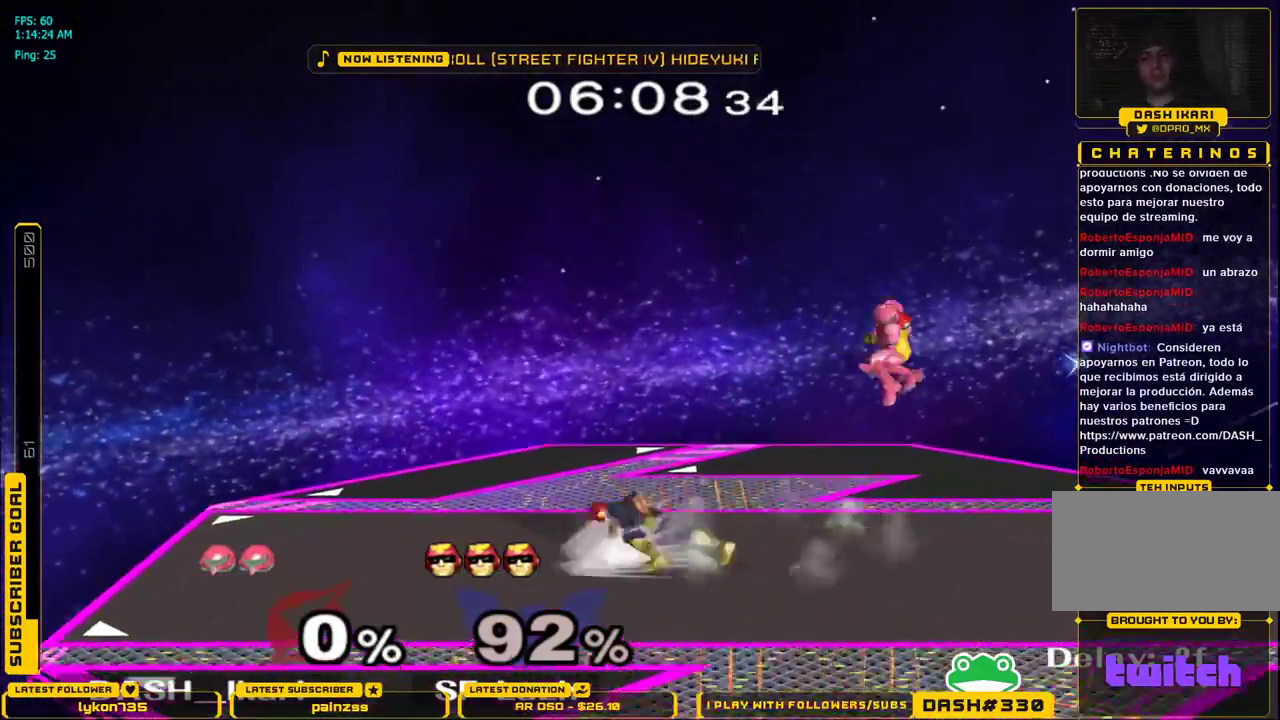
{"buttons": ["X"], "left_stick": "left", "right_stick": "center", "events": [[50, "left_stick", "left"], [67, "B", "down"], [183, "B", "up"], [233, "left_stick", "center"], [433, "left_stick", "left"], [450, "X", "down"]]}
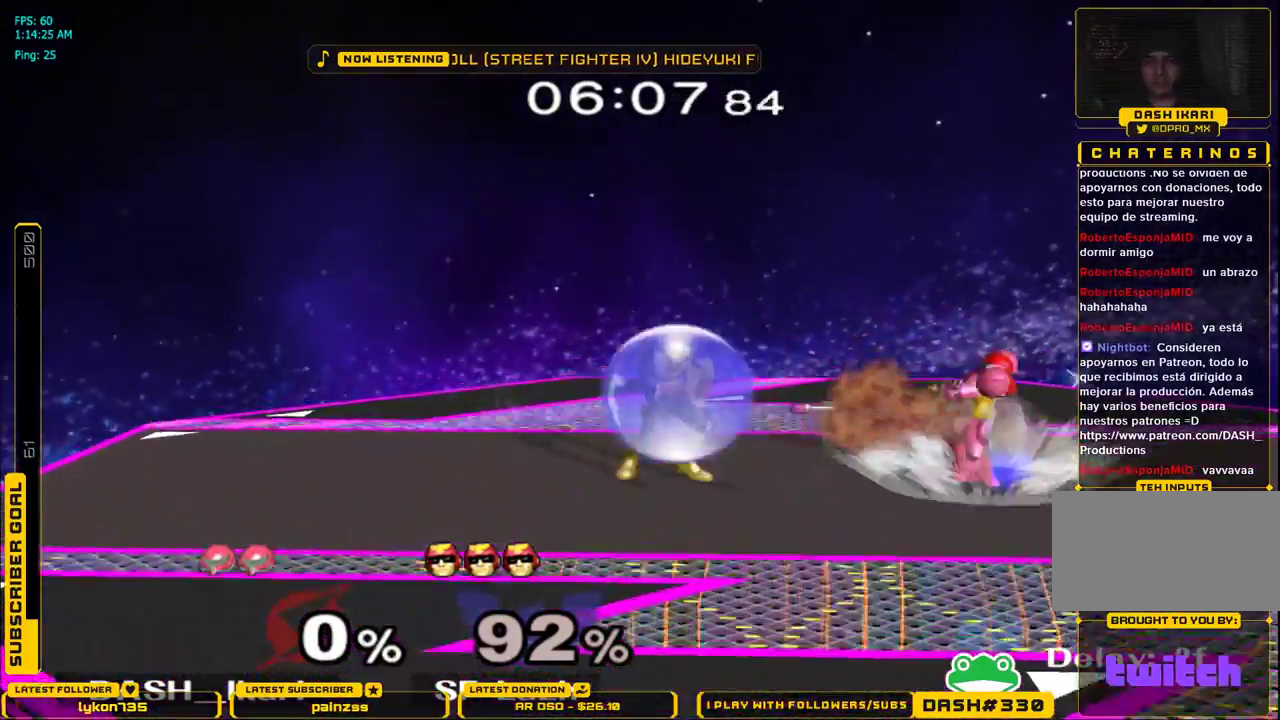
{"buttons": [], "left_stick": "center", "right_stick": "center", "events": [[33, "left_stick", "center"], [67, "B", "down"], [183, "B", "up"], [200, "X", "up"]]}
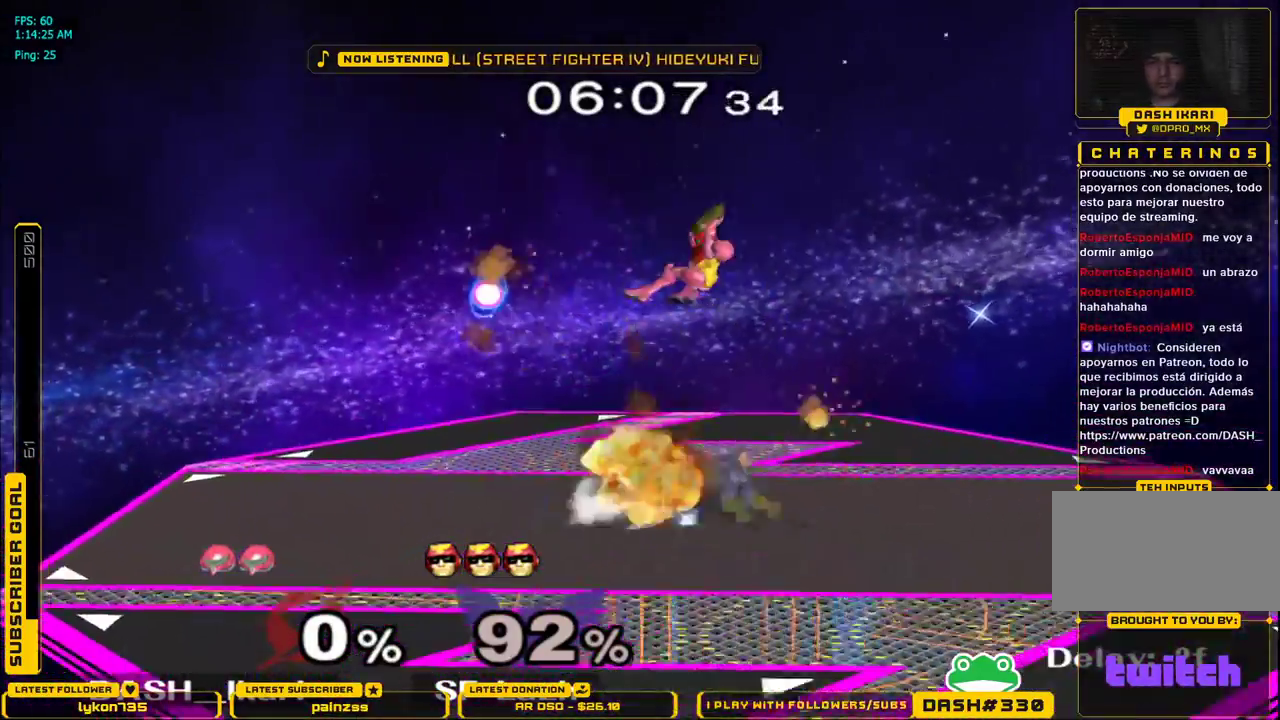
{"buttons": [], "left_stick": "center", "right_stick": "center", "events": [[367, "left_stick", "right"], [383, "B", "down"], [450, "B", "up"], [500, "left_stick", "center"]]}
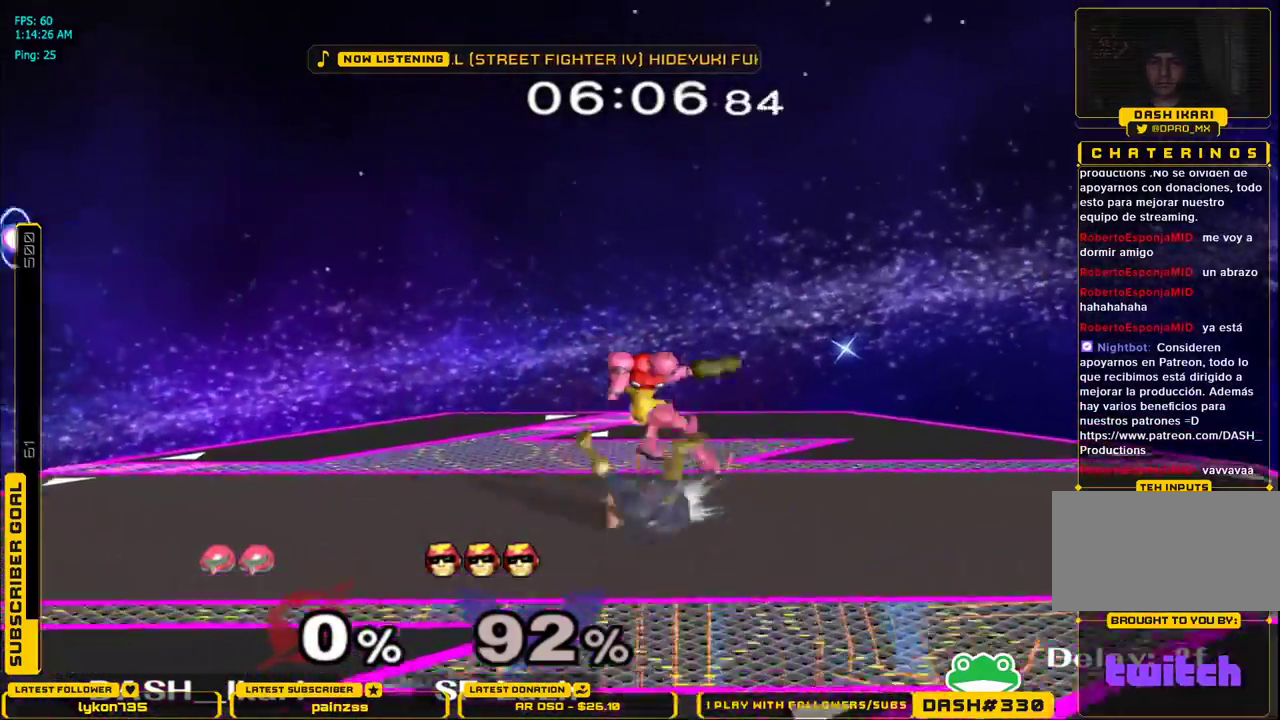
{"buttons": ["A"], "left_stick": "center", "right_stick": "center", "events": [[300, "left_stick", "left"], [333, "X", "down"], [350, "X", "up"], [383, "left_stick", "center"], [417, "A", "down"]]}
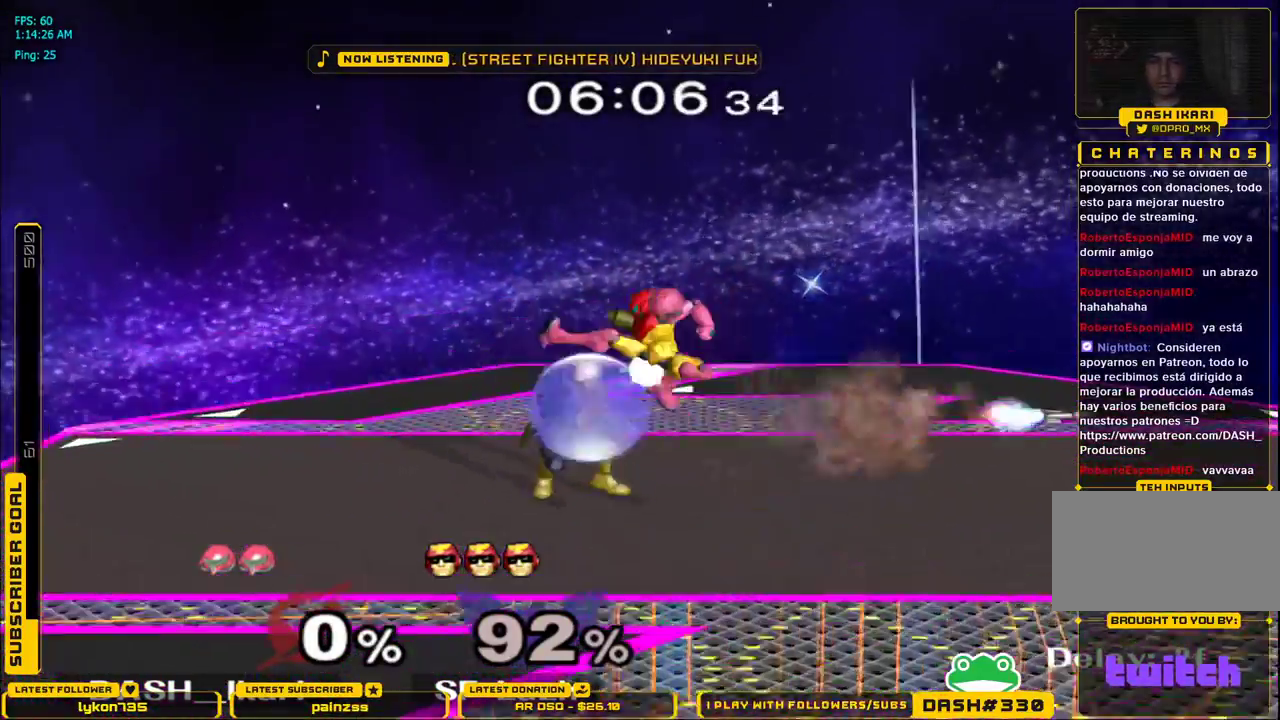
{"buttons": [], "left_stick": "left", "right_stick": "center", "events": [[33, "A", "up"], [233, "A", "down"], [267, "A", "up"], [367, "A", "down"], [417, "A", "up"], [433, "left_stick", "left"]]}
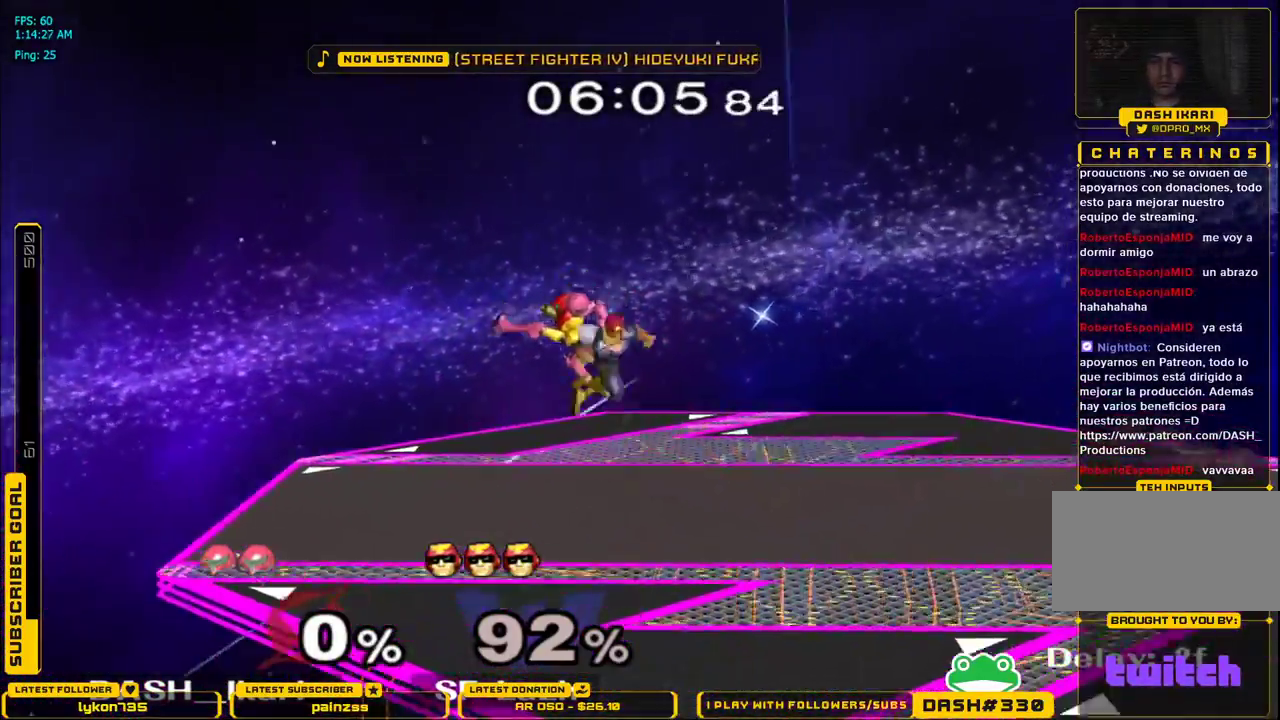
{"buttons": [], "left_stick": "center", "right_stick": "center", "events": [[367, "L1", "down"], [467, "L1", "up"], [500, "left_stick", "center"]]}
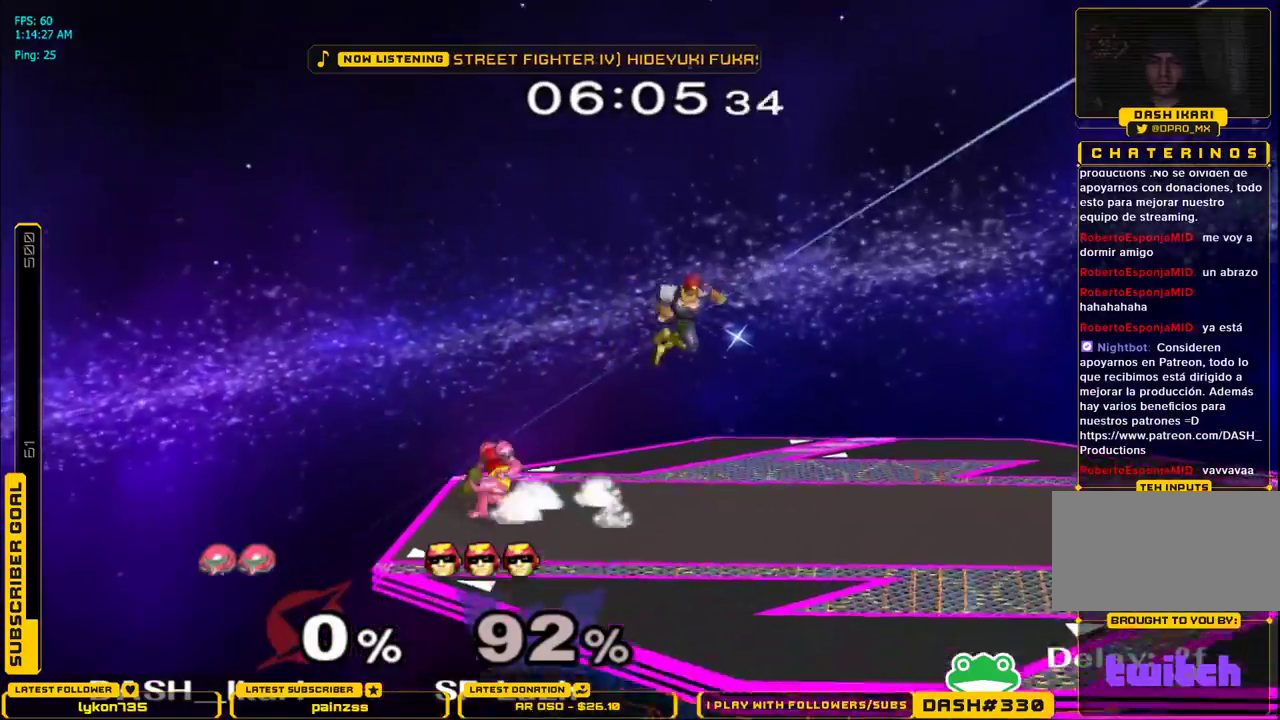
{"buttons": ["A"], "left_stick": "right", "right_stick": "center", "events": [[117, "left_stick", "right"], [150, "B", "down"], [200, "B", "up"], [383, "A", "down"], [433, "B", "down"], [500, "B", "up"]]}
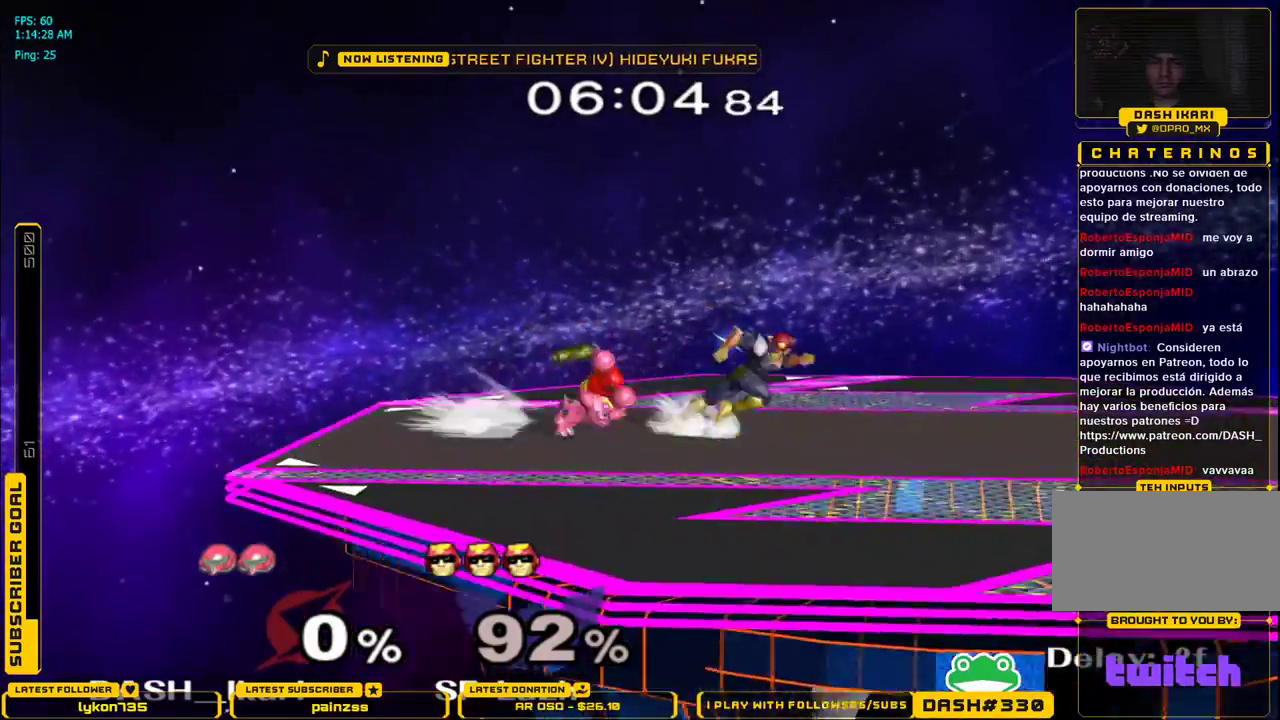
{"buttons": [], "left_stick": "down", "right_stick": "center", "events": [[17, "B", "down"], [33, "B", "up"], [200, "left_stick", "down-right"], [217, "L1", "down"], [283, "A", "up"], [333, "L1", "up"], [400, "left_stick", "center"], [467, "left_stick", "down"]]}
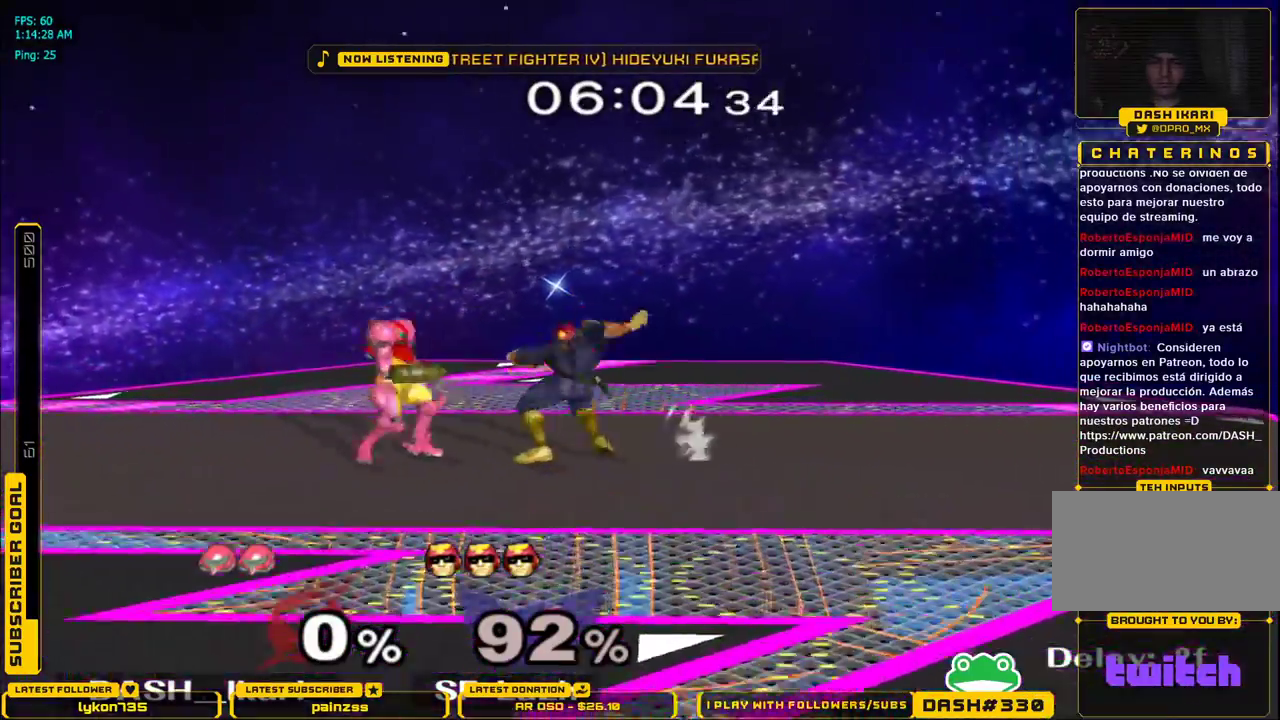
{"buttons": [], "left_stick": "down-left", "right_stick": "center", "events": [[183, "L1", "down"], [400, "left_stick", "down-left"], [450, "X", "down"], [467, "L1", "up"], [500, "X", "up"]]}
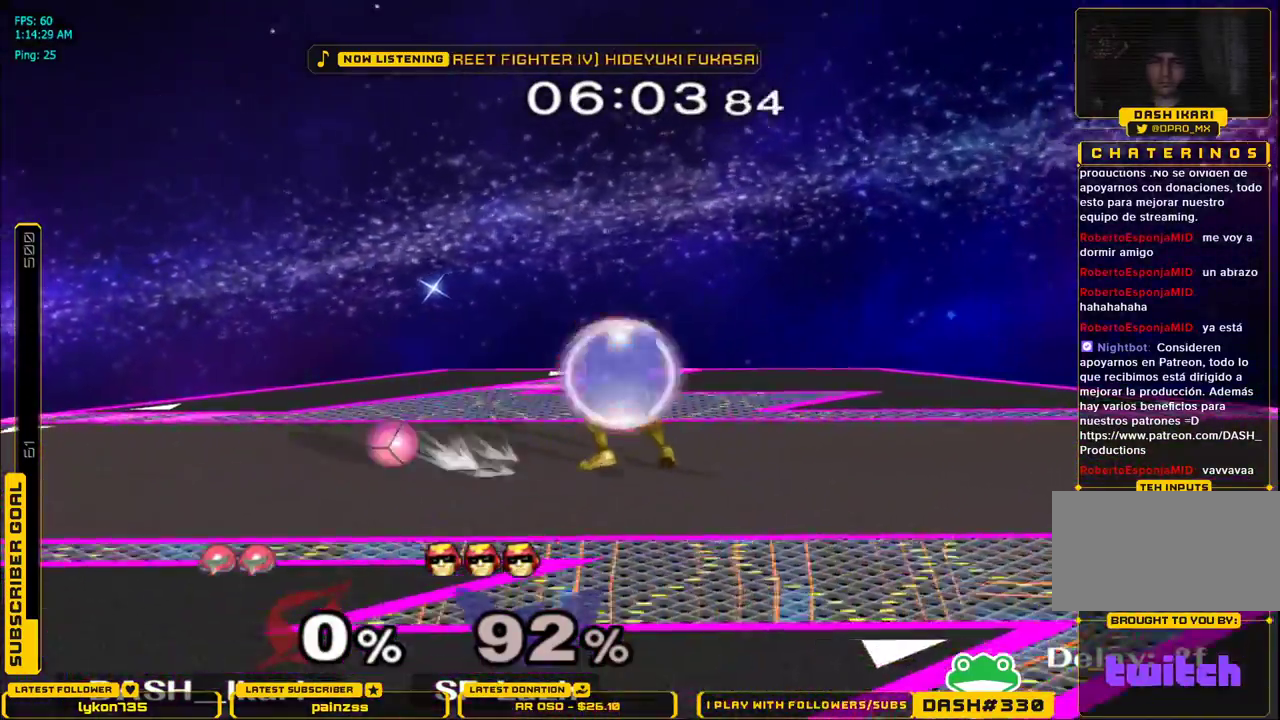
{"buttons": [], "left_stick": "center", "right_stick": "center", "events": [[50, "L1", "down"], [150, "L1", "up"], [167, "left_stick", "center"], [250, "left_stick", "right"], [333, "X", "down"], [350, "X", "up"], [417, "left_stick", "center"]]}
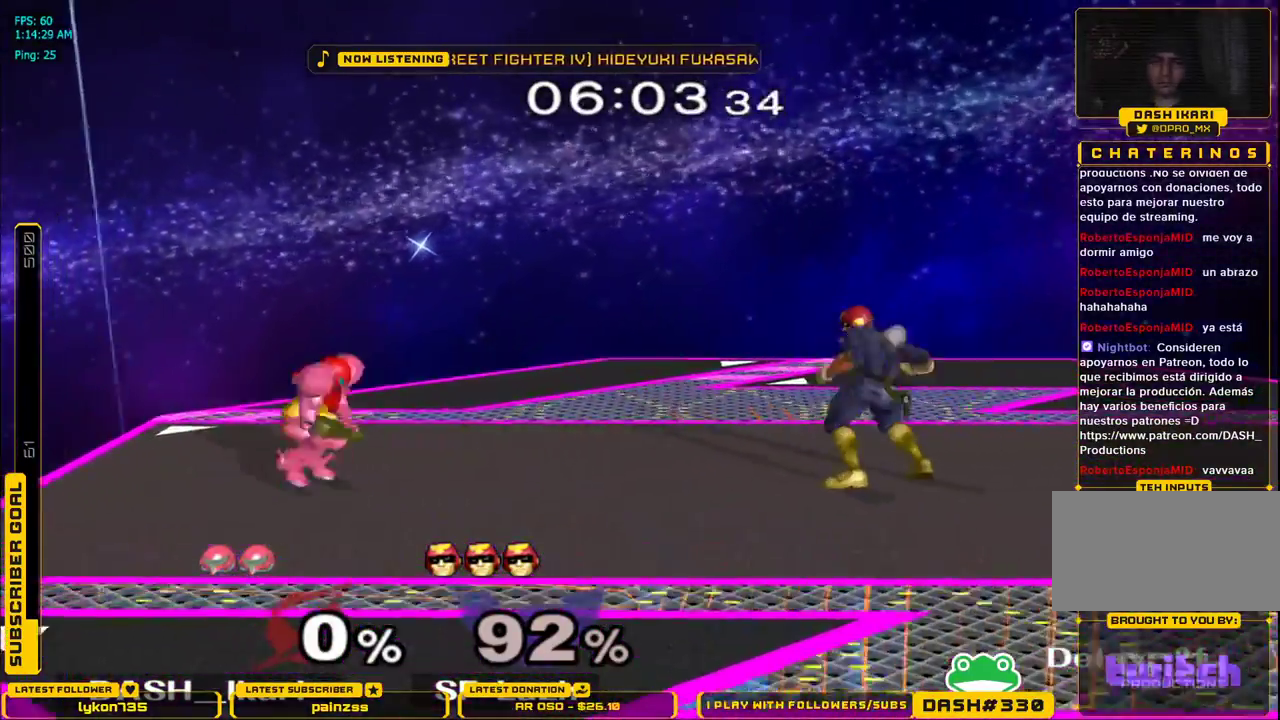
{"buttons": [], "left_stick": "left", "right_stick": "center", "events": [[250, "left_stick", "left"], [400, "left_stick", "right"], [500, "left_stick", "left"]]}
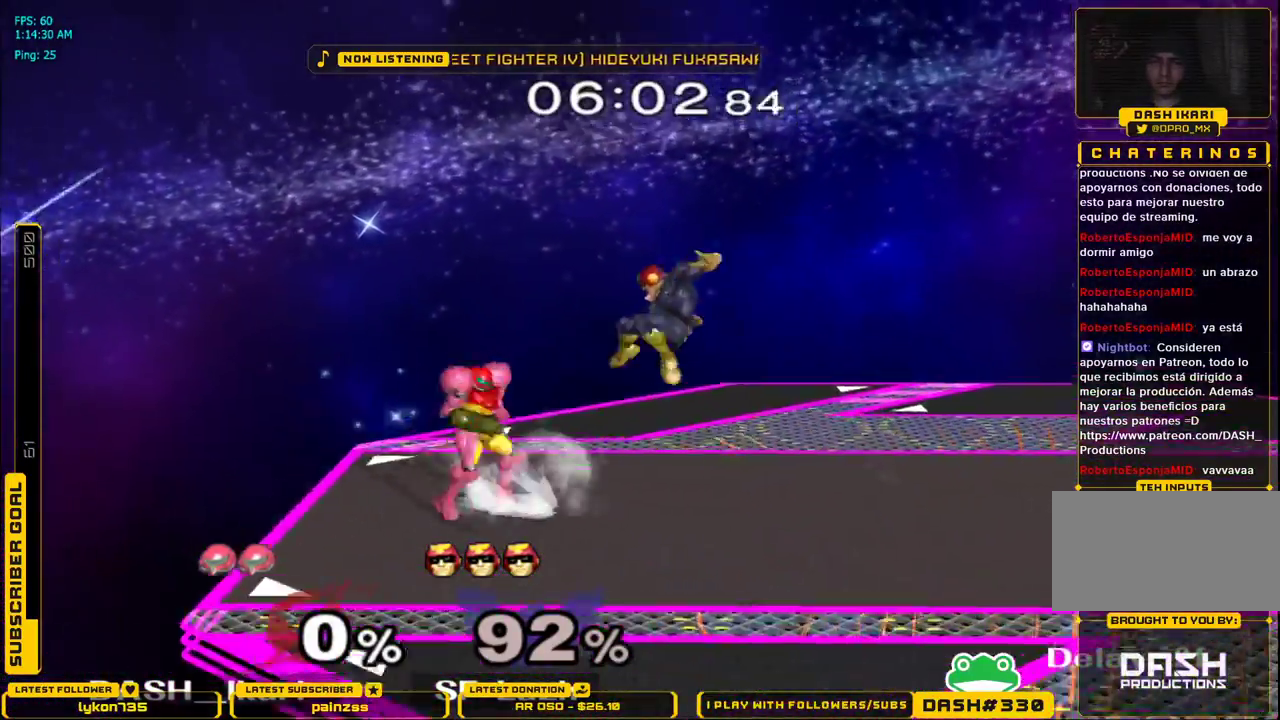
{"buttons": [], "left_stick": "center", "right_stick": "center", "events": [[100, "left_stick", "right"], [117, "X", "down"], [133, "X", "up"], [200, "left_stick", "center"]]}
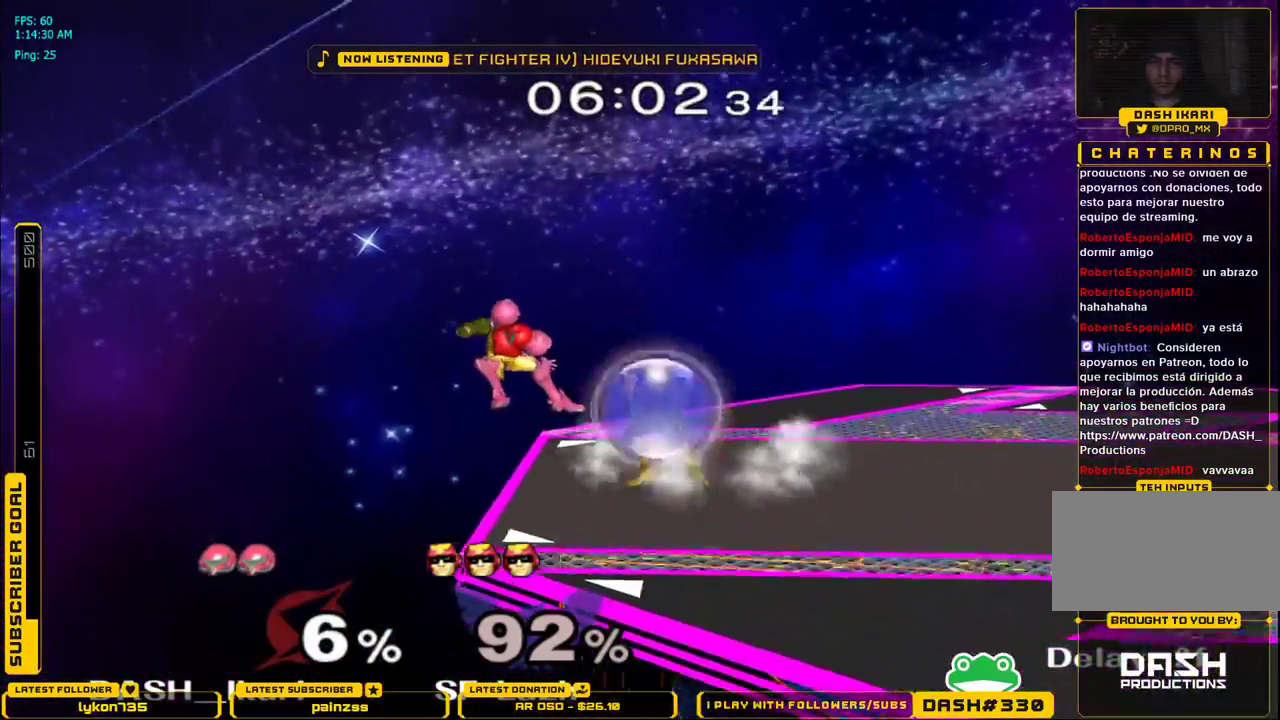
{"buttons": [], "left_stick": "right", "right_stick": "right", "events": [[100, "X", "down"], [167, "X", "up"], [183, "left_stick", "right"], [233, "X", "down"], [400, "right_stick", "right"], [417, "X", "up"]]}
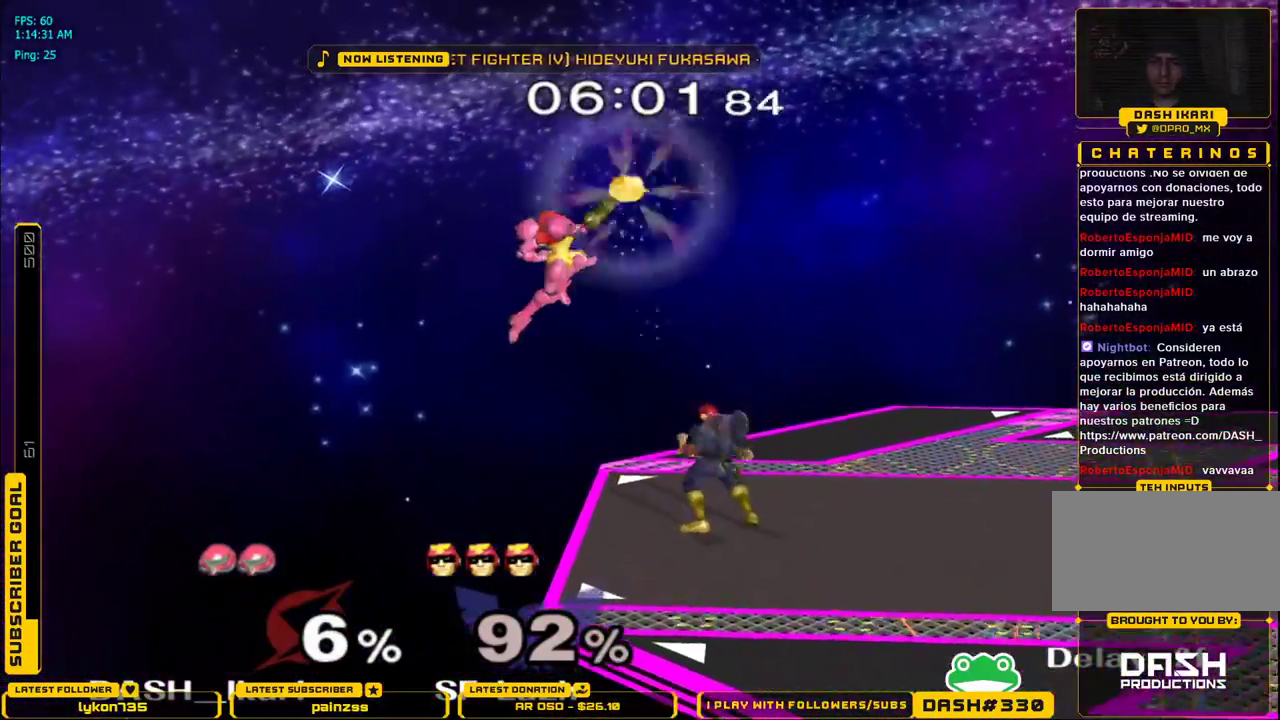
{"buttons": [], "left_stick": "center", "right_stick": "center", "events": [[133, "left_stick", "down"], [267, "left_stick", "left"], [350, "right_stick", "center"], [367, "L1", "down"], [467, "L1", "up"], [483, "left_stick", "center"]]}
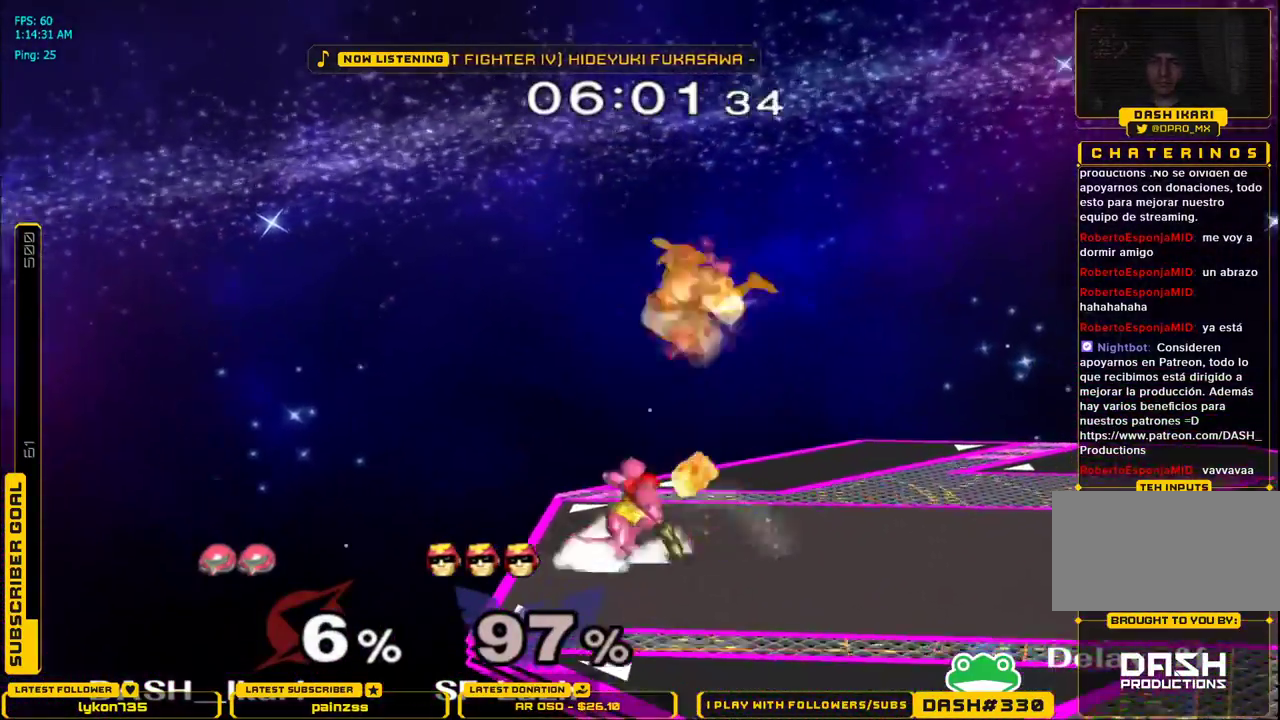
{"buttons": [], "left_stick": "center", "right_stick": "center", "events": [[250, "A", "down"], [350, "A", "up"]]}
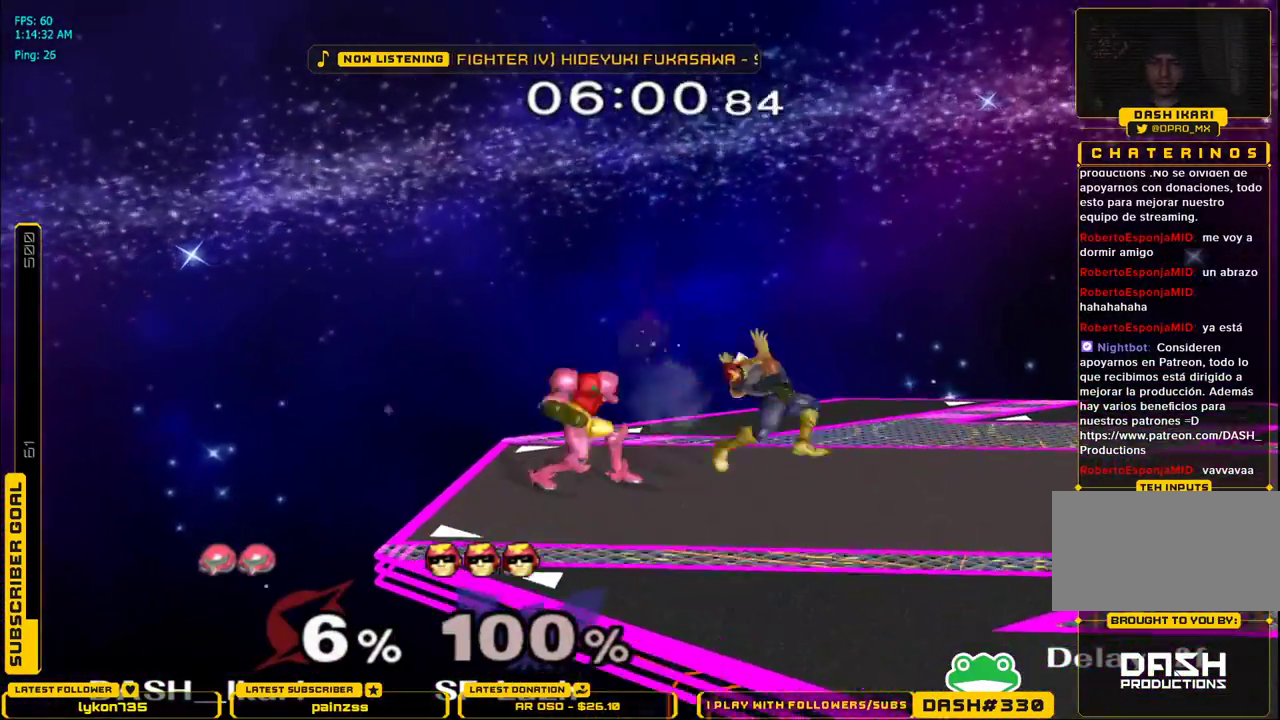
{"buttons": ["A", "L1", "DPAD_DOWN", "DPAD_LEFT"], "left_stick": "center", "right_stick": "center", "events": [[100, "B", "down"], [133, "L1", "down"], [183, "B", "up"], [250, "A", "down"], [333, "A", "up"], [400, "A", "down"], [400, "DPAD_DOWN", "down"], [400, "DPAD_RIGHT", "down"], [450, "A", "up"], [500, "A", "down"], [500, "DPAD_LEFT", "down"], [500, "DPAD_RIGHT", "up"]]}
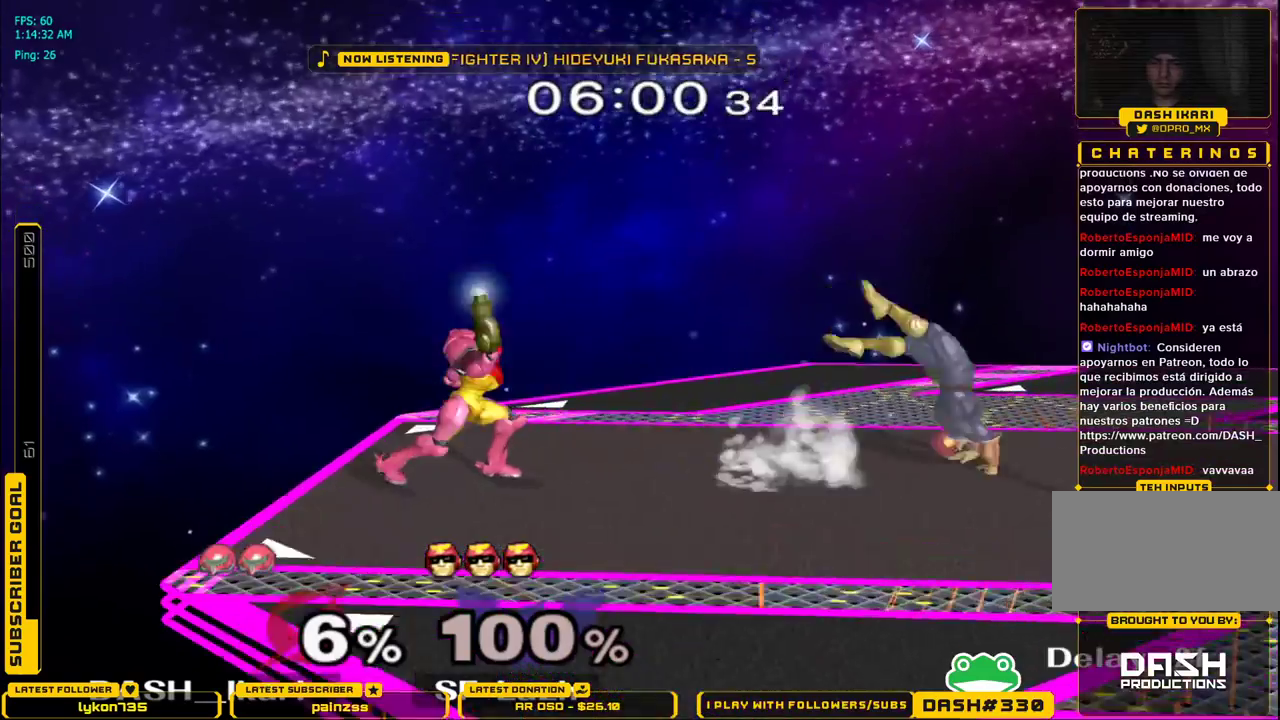
{"buttons": ["L1", "DPAD_DOWN", "DPAD_LEFT"], "left_stick": "center", "right_stick": "center", "events": [[33, "DPAD_LEFT", "up"], [50, "A", "up"], [50, "L1", "up"], [100, "L1", "down"], [133, "A", "down"], [183, "A", "up"], [183, "L1", "up"], [250, "L1", "down"], [500, "DPAD_LEFT", "down"]]}
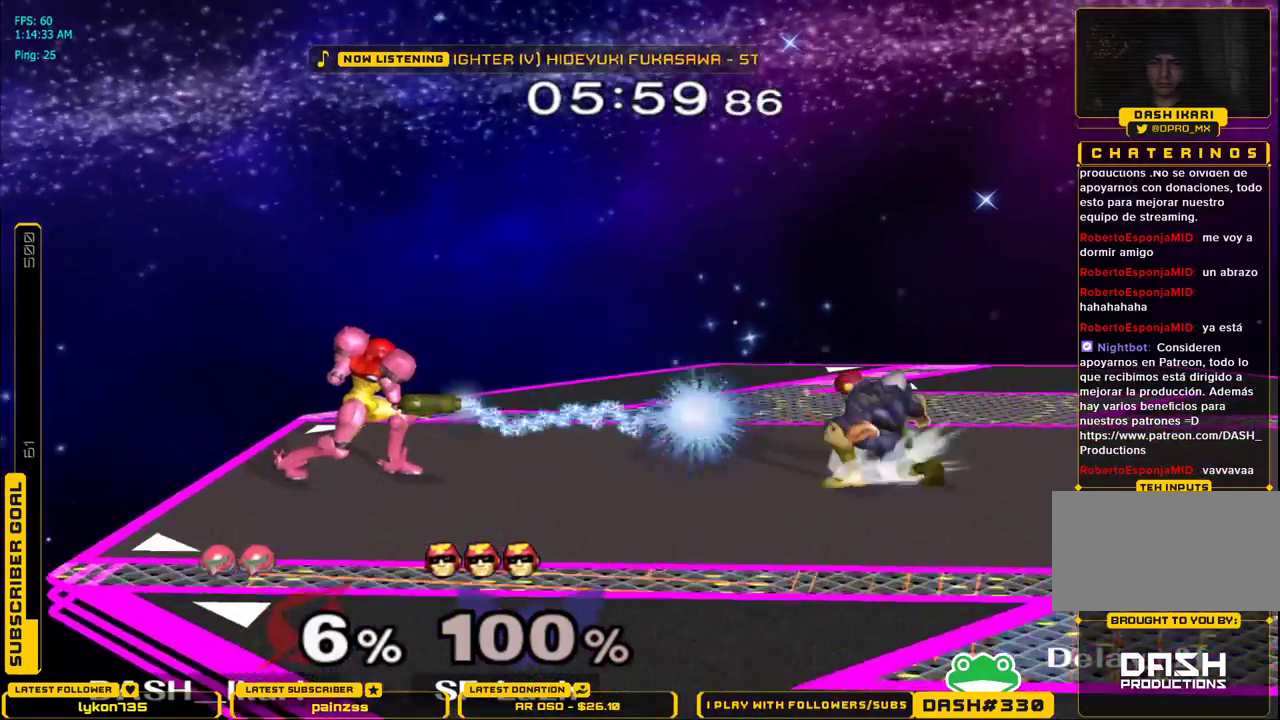
{"buttons": ["L1"], "left_stick": "left", "right_stick": "center", "events": [[17, "DPAD_DOWN", "up"], [33, "DPAD_UP", "down"], [67, "A", "down"], [100, "A", "up"], [117, "DPAD_UP", "up"], [133, "L1", "up"], [150, "DPAD_DOWN", "down"], [167, "A", "down"], [200, "DPAD_LEFT", "up"], [217, "A", "up"], [217, "DPAD_DOWN", "up"], [367, "left_stick", "down-left"], [450, "L1", "down"], [467, "left_stick", "left"]]}